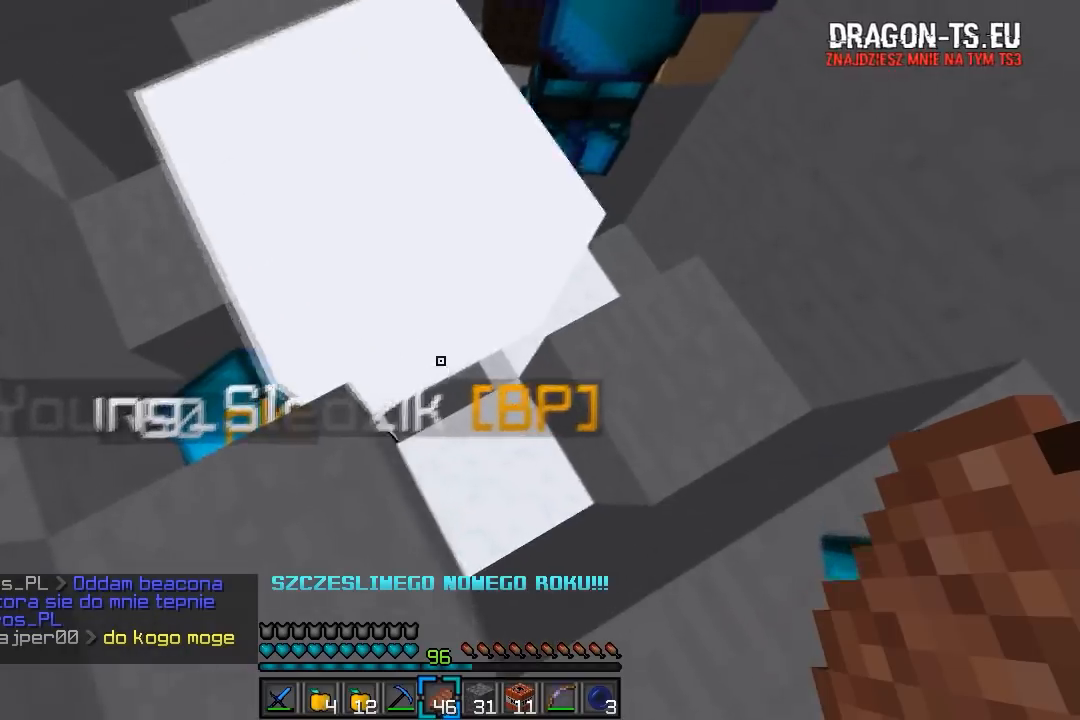
Gameplay with keyboard and mouse; each line is a JSON object with the keys and mouse buttons held at the frame after it. "events" lists presses ("down") and releases ("up") of "a", "d", "s", "w", "mouse_left" and "mouse_right" between this image and that frame as [ms after this image, input, new state], when the widget could be followed in between. "mouse_left", "mouse_right" = the "left", "right" buttons of the "mouse" list. No other keys are recorded. Fast repeated clicks can show as one long hold. Mouse movement is not recorded.
{"keys": [], "mouse": [], "events": [[67, "w", "up"], [467, "d", "up"]]}
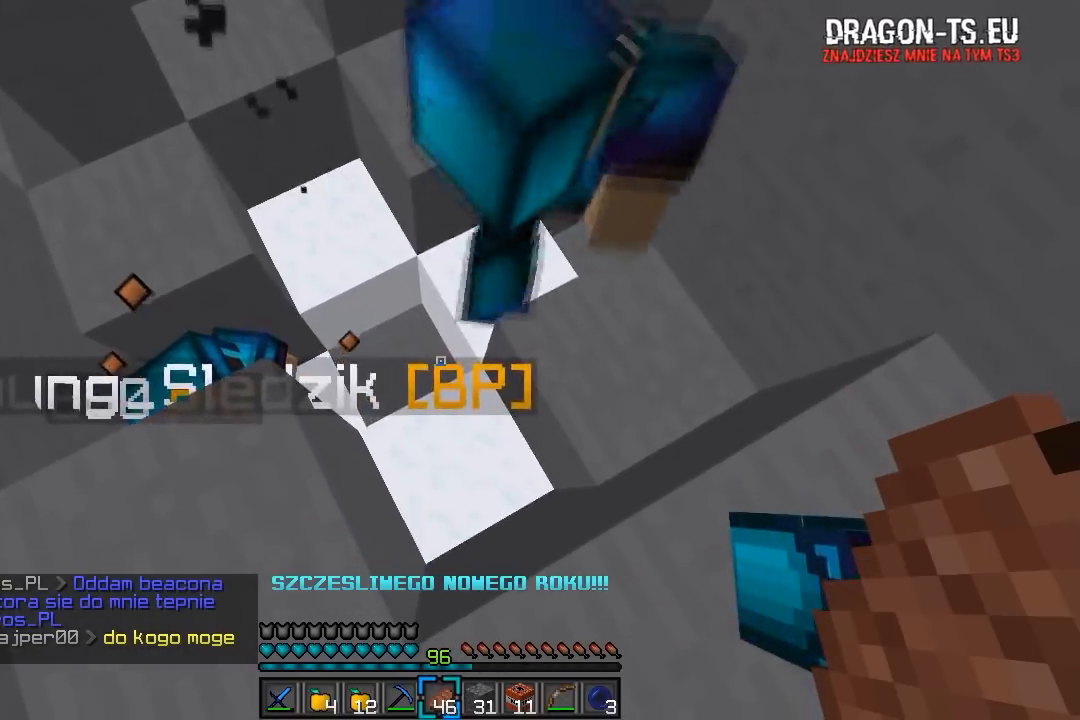
{"keys": [], "mouse": [], "events": []}
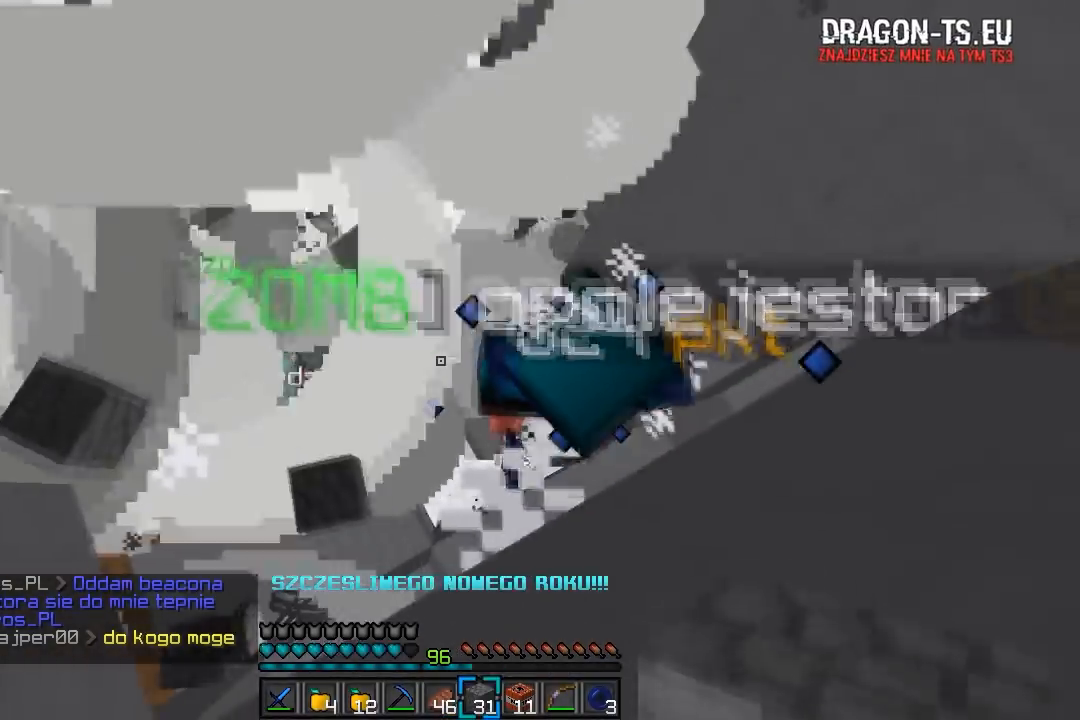
{"keys": ["w"], "mouse": [], "events": [[200, "w", "down"]]}
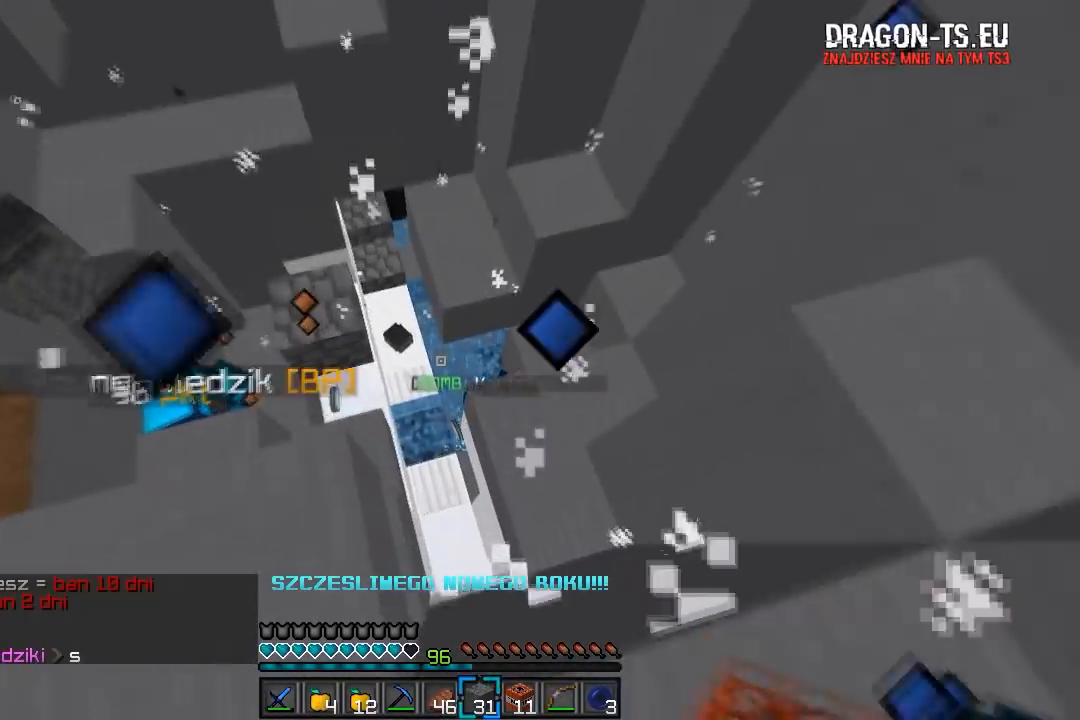
{"keys": ["w"], "mouse": [], "events": [[17, "w", "up"], [400, "w", "down"]]}
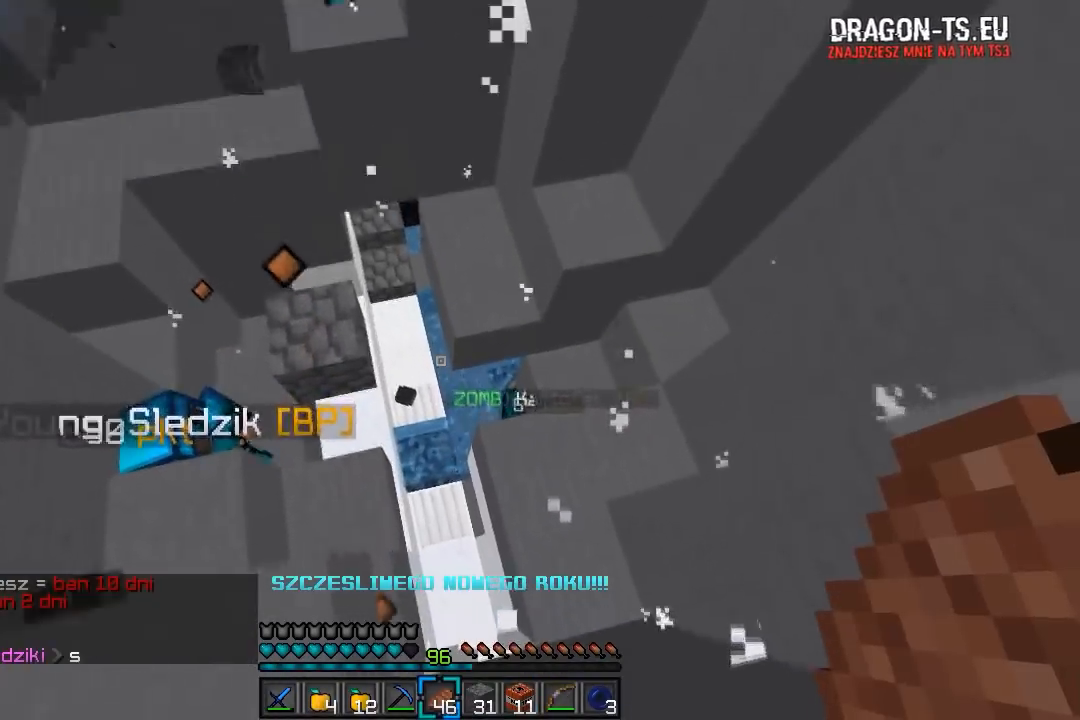
{"keys": ["w"], "mouse": [], "events": [[100, "a", "down"], [367, "a", "up"]]}
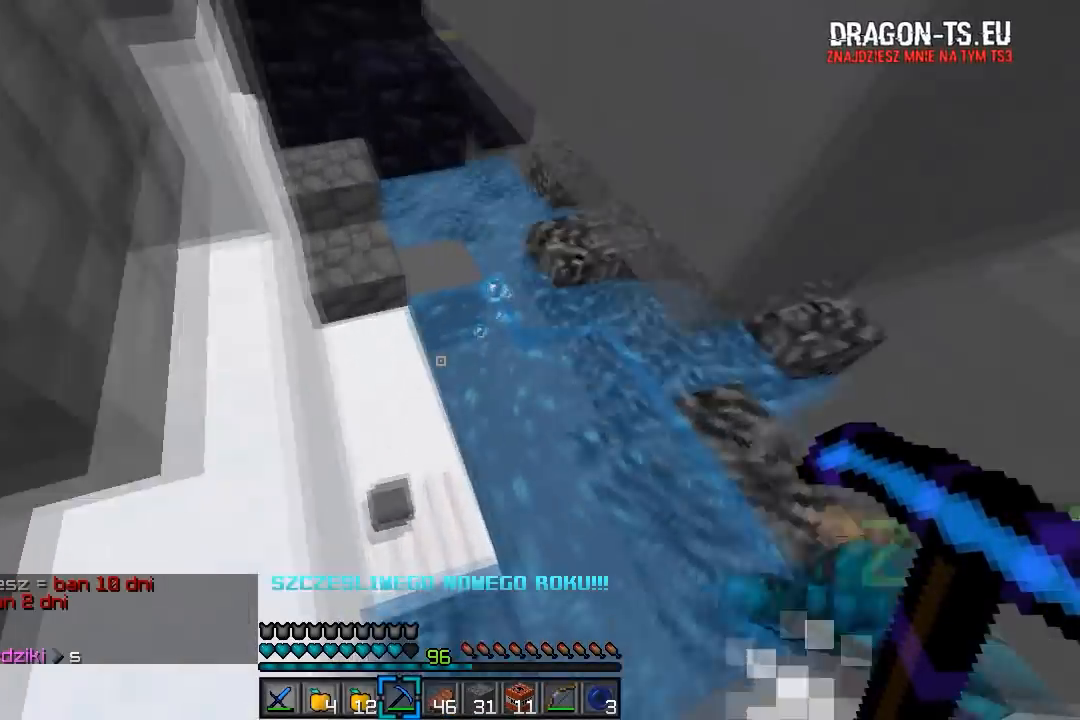
{"keys": ["w"], "mouse": [], "events": [[50, "a", "down"], [500, "a", "up"]]}
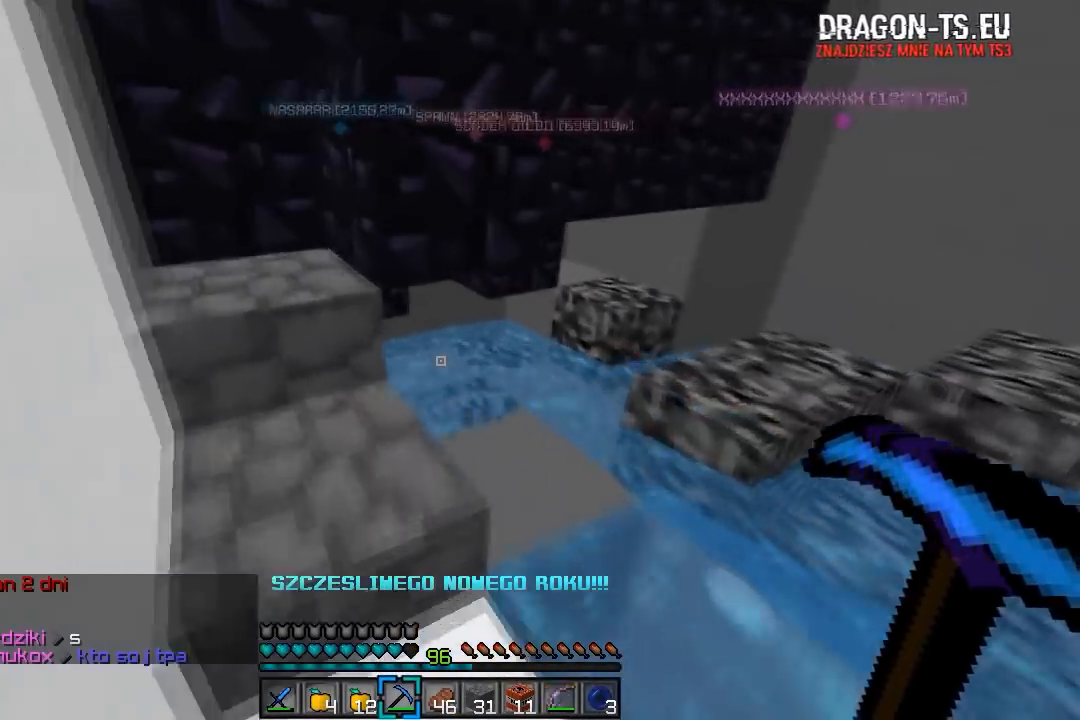
{"keys": ["d"], "mouse": [], "events": [[217, "w", "up"], [500, "d", "down"]]}
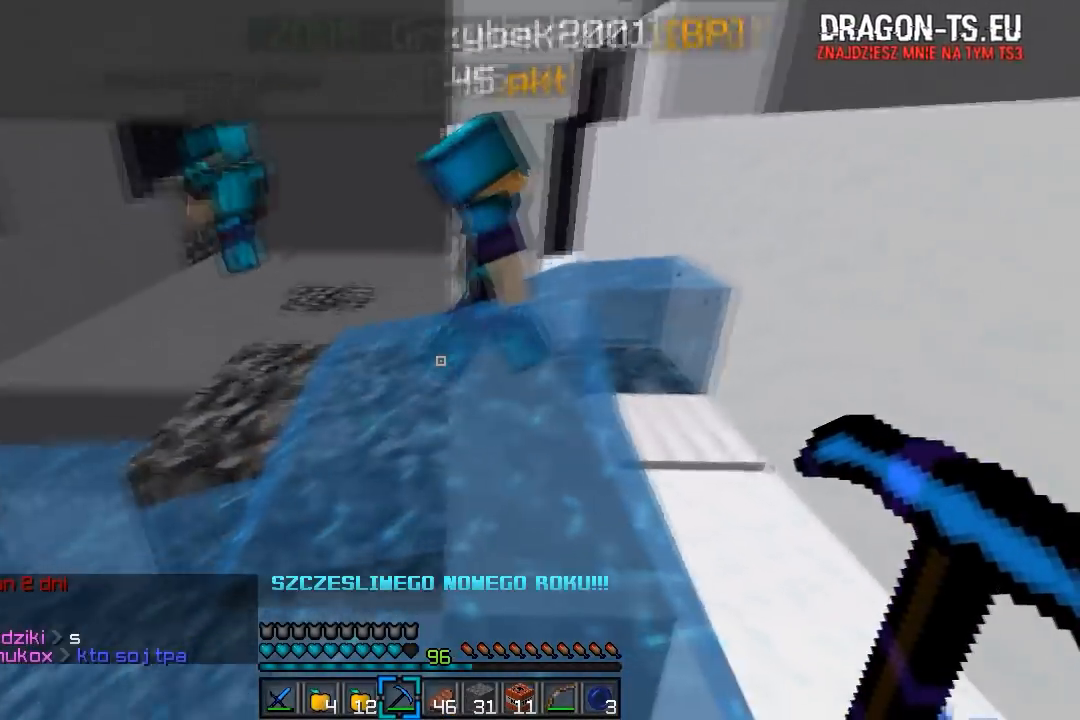
{"keys": ["d", "w"], "mouse": [], "events": [[150, "w", "down"]]}
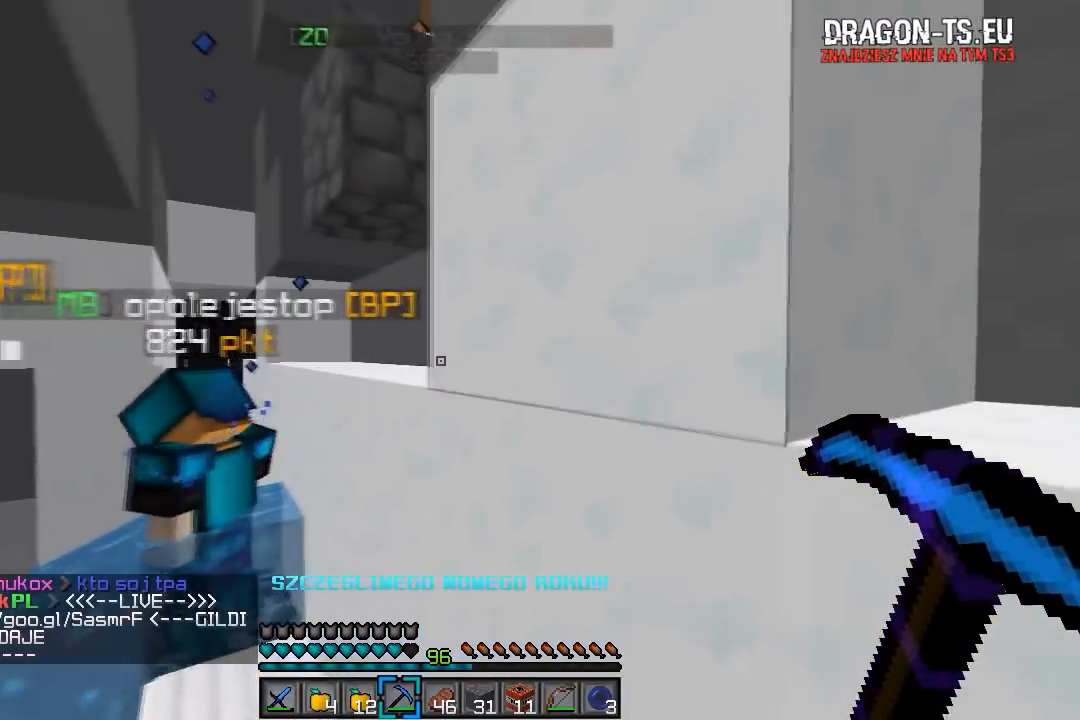
{"keys": ["w"], "mouse": [], "events": [[167, "a", "down"], [167, "d", "up"], [467, "a", "up"]]}
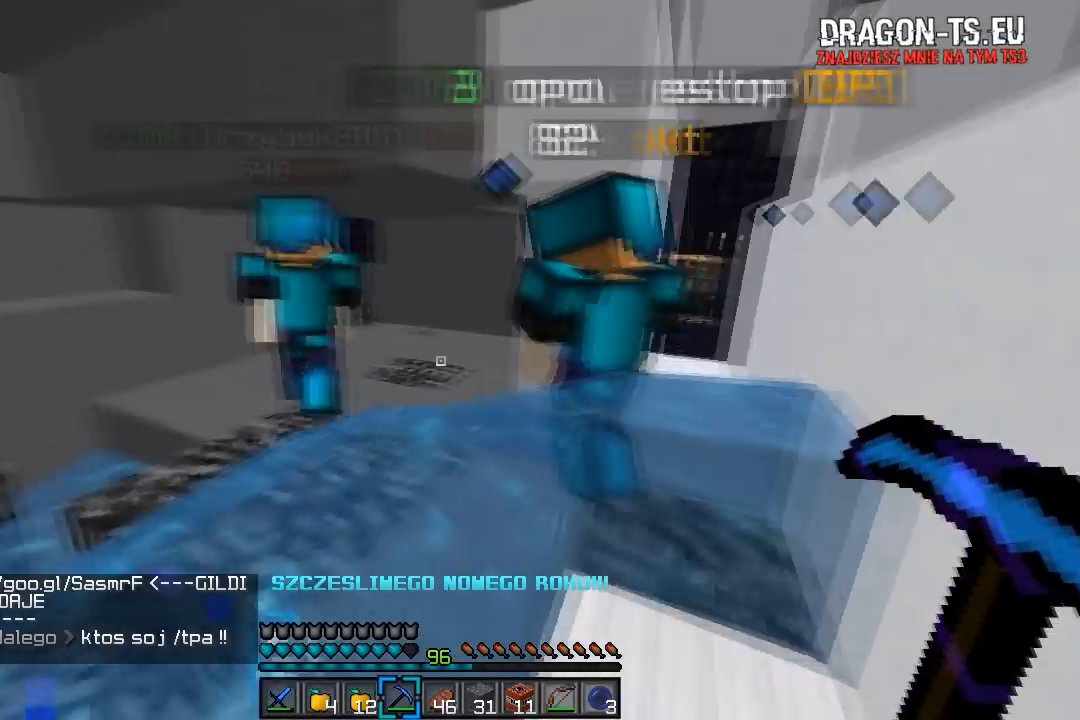
{"keys": ["d", "w"], "mouse": [], "events": [[250, "a", "down"], [400, "d", "down"], [417, "a", "up"]]}
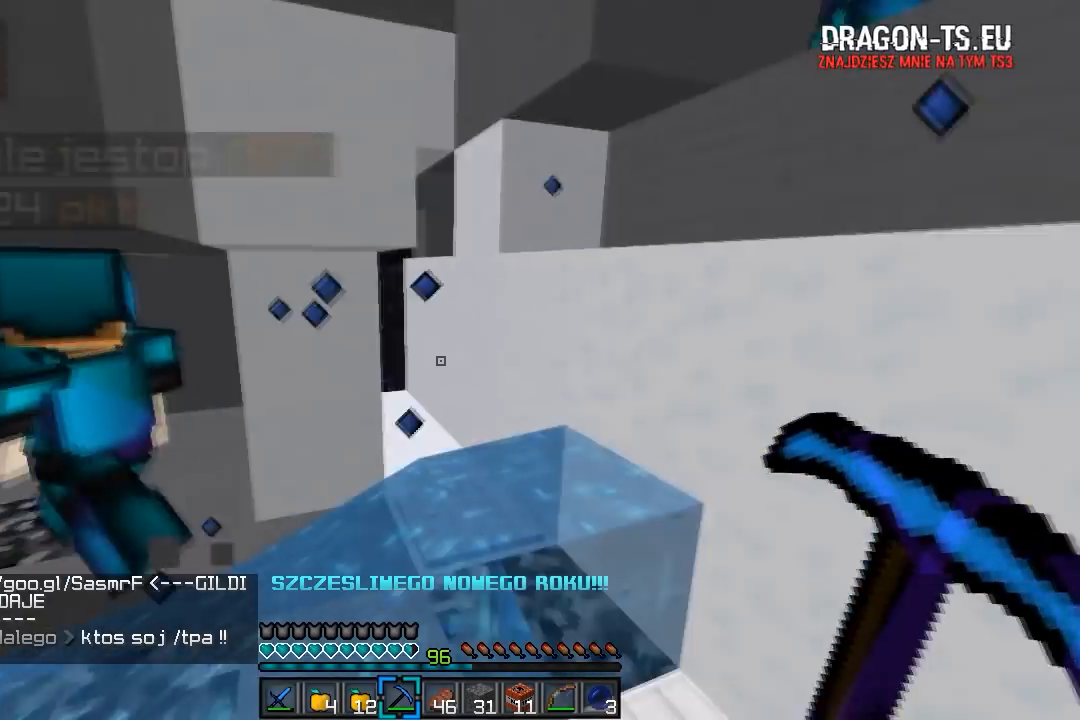
{"keys": ["d", "w"], "mouse": [], "events": []}
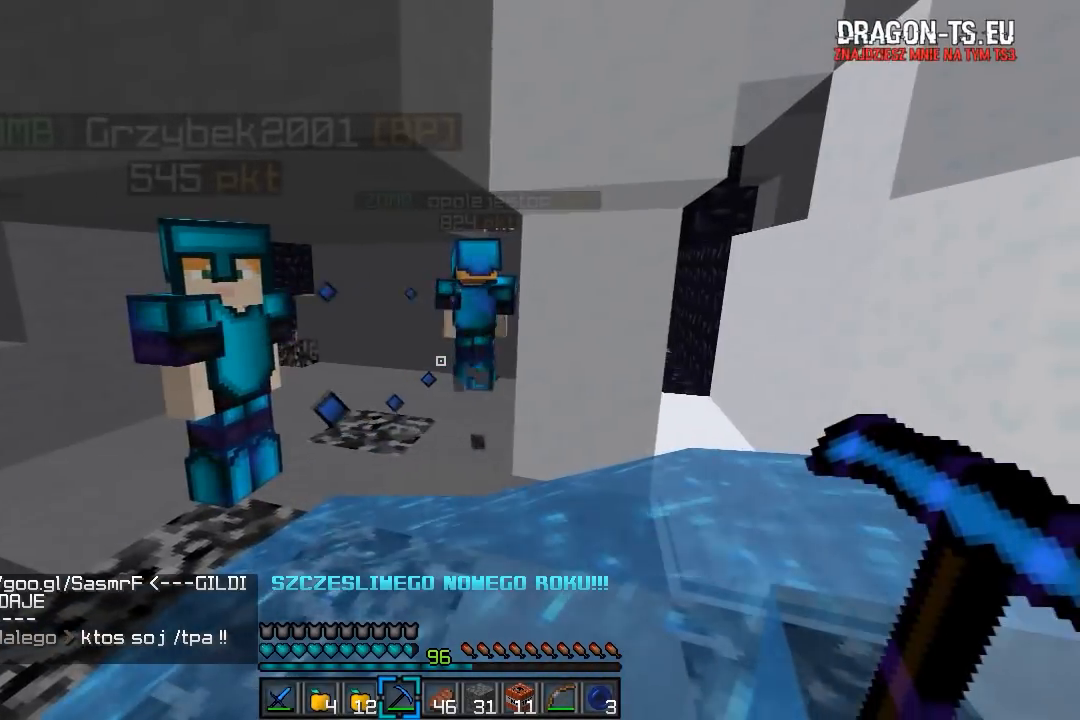
{"keys": ["d", "w"], "mouse": [], "events": []}
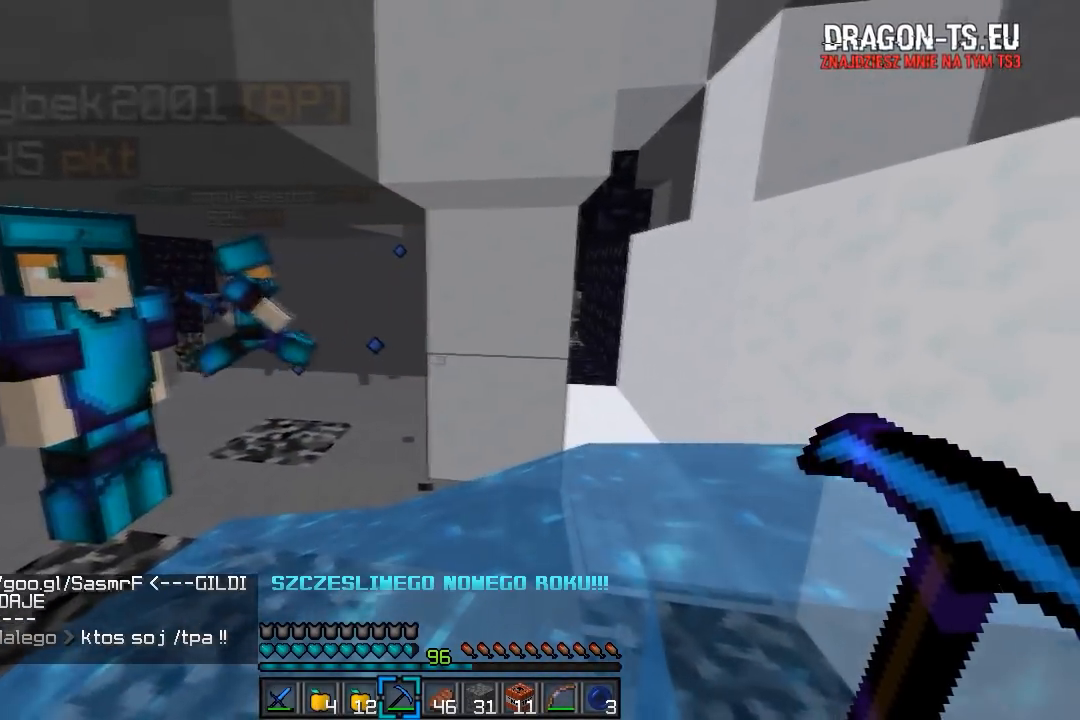
{"keys": ["d", "w"], "mouse": [], "events": []}
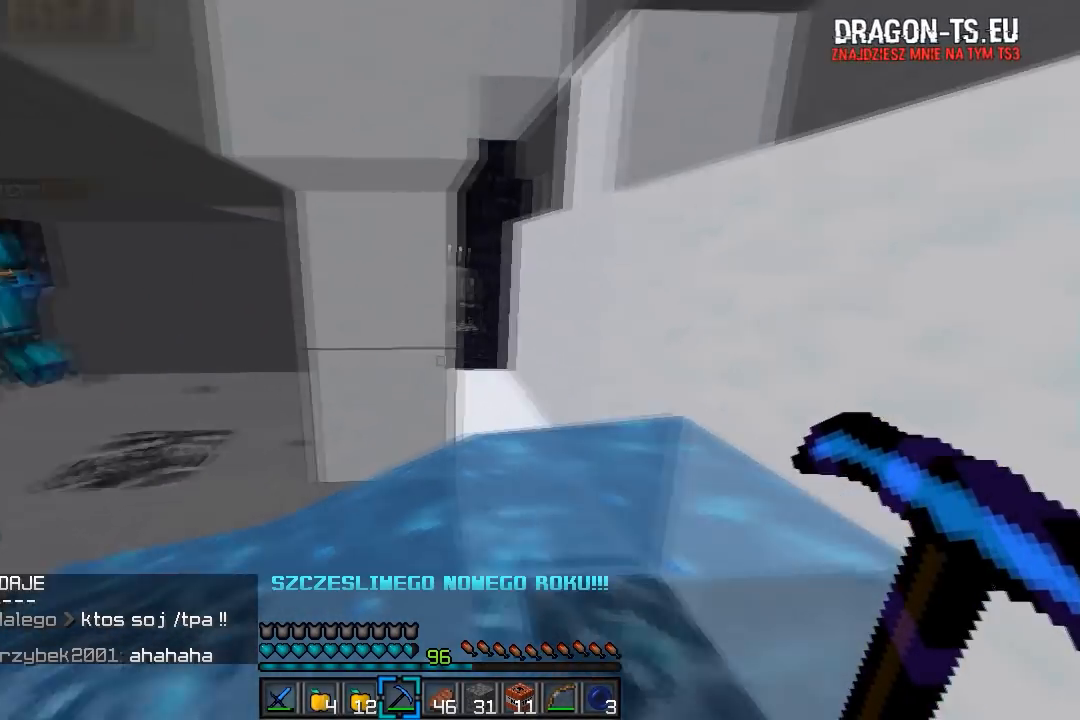
{"keys": ["d", "w"], "mouse": [], "events": [[217, "w", "up"], [300, "w", "down"]]}
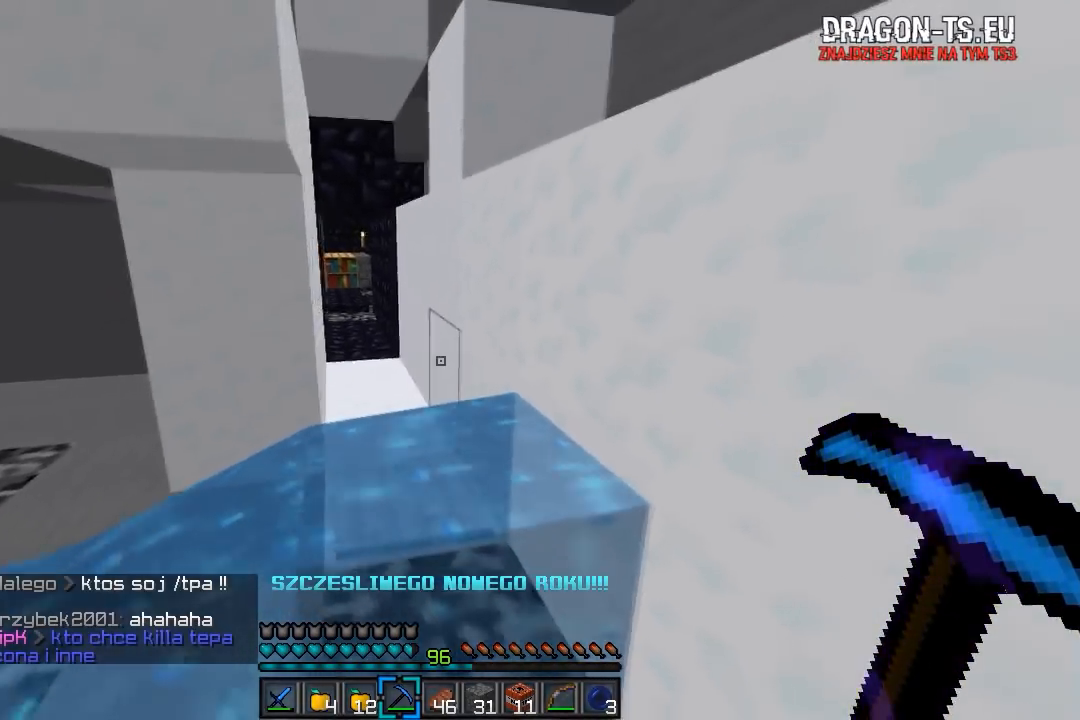
{"keys": ["d", "w"], "mouse": [], "events": [[183, "d", "up"], [450, "d", "down"]]}
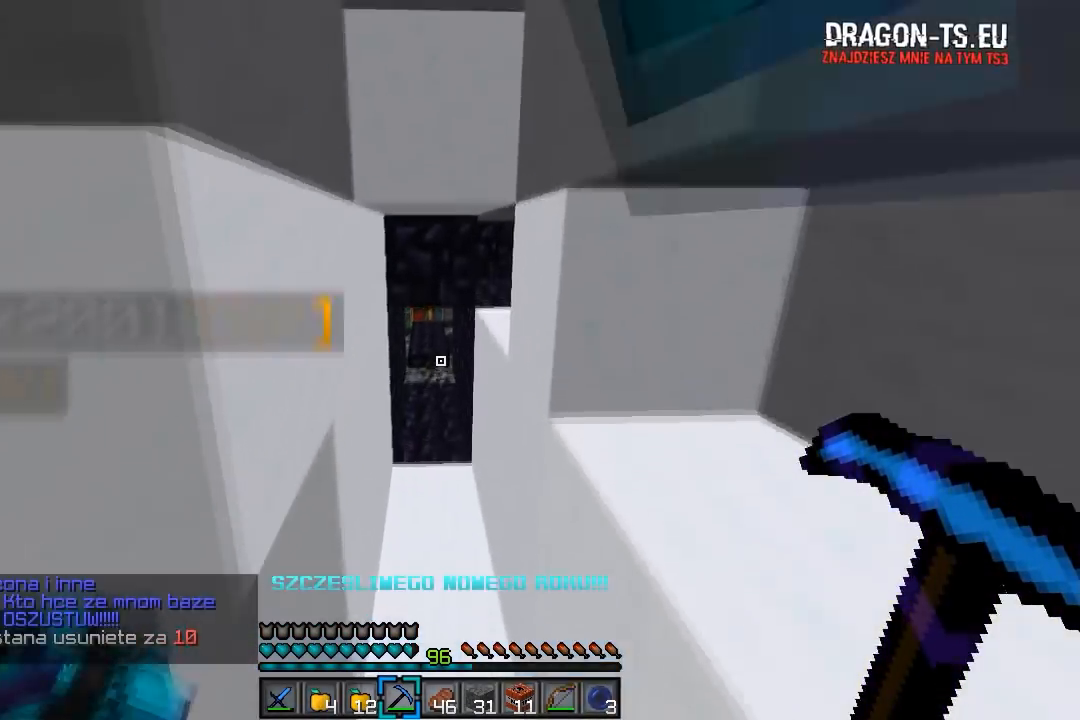
{"keys": ["w"], "mouse": [], "events": [[117, "d", "up"]]}
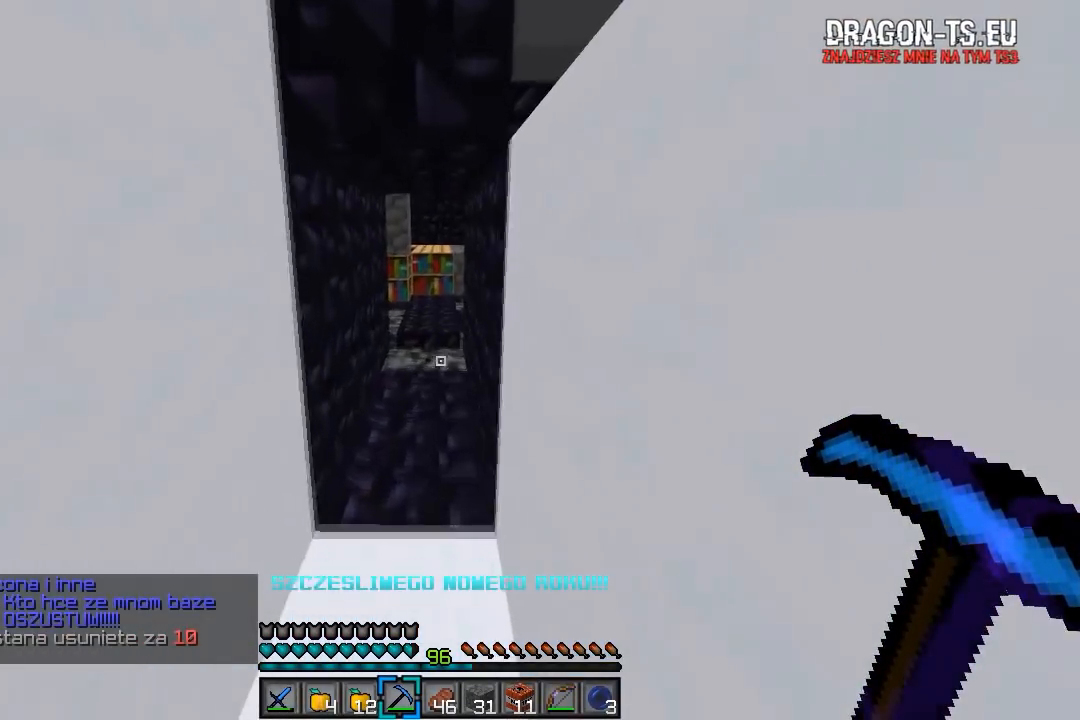
{"keys": ["w"], "mouse": [], "events": []}
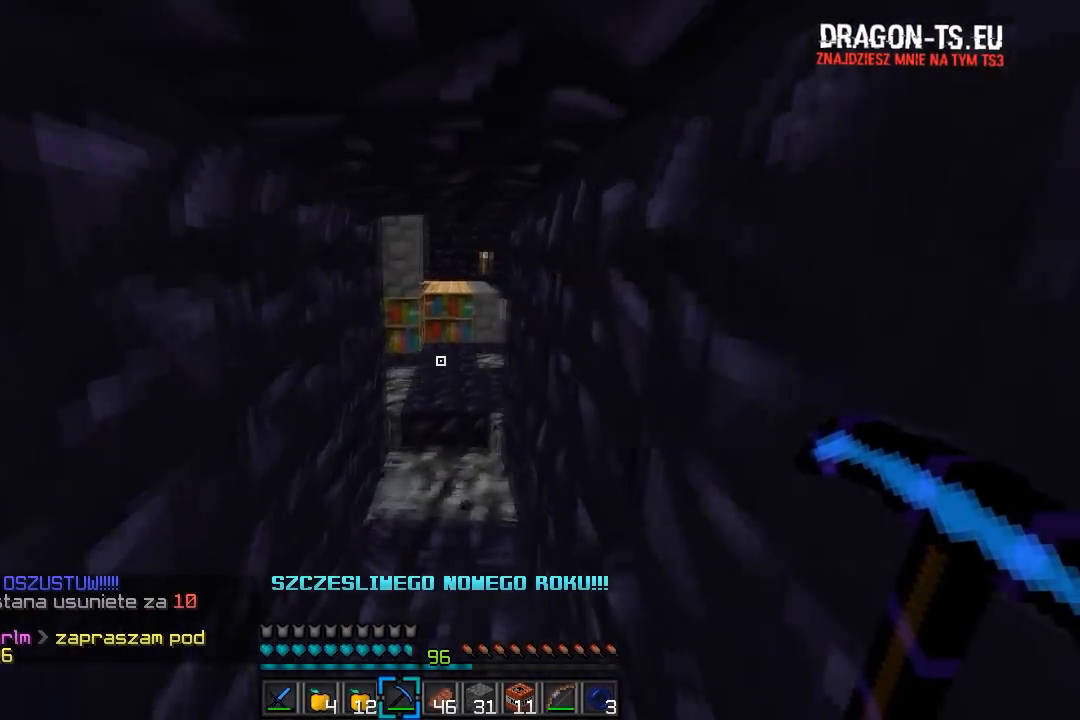
{"keys": ["w"], "mouse": [], "events": []}
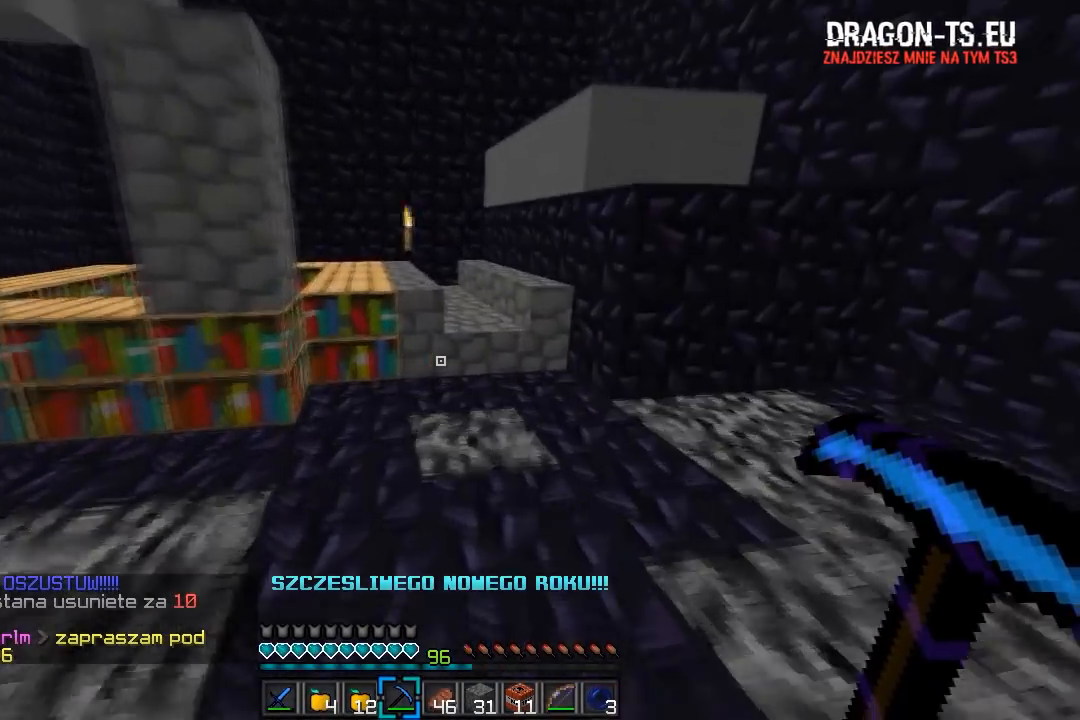
{"keys": ["d", "w"], "mouse": [], "events": [[367, "d", "down"]]}
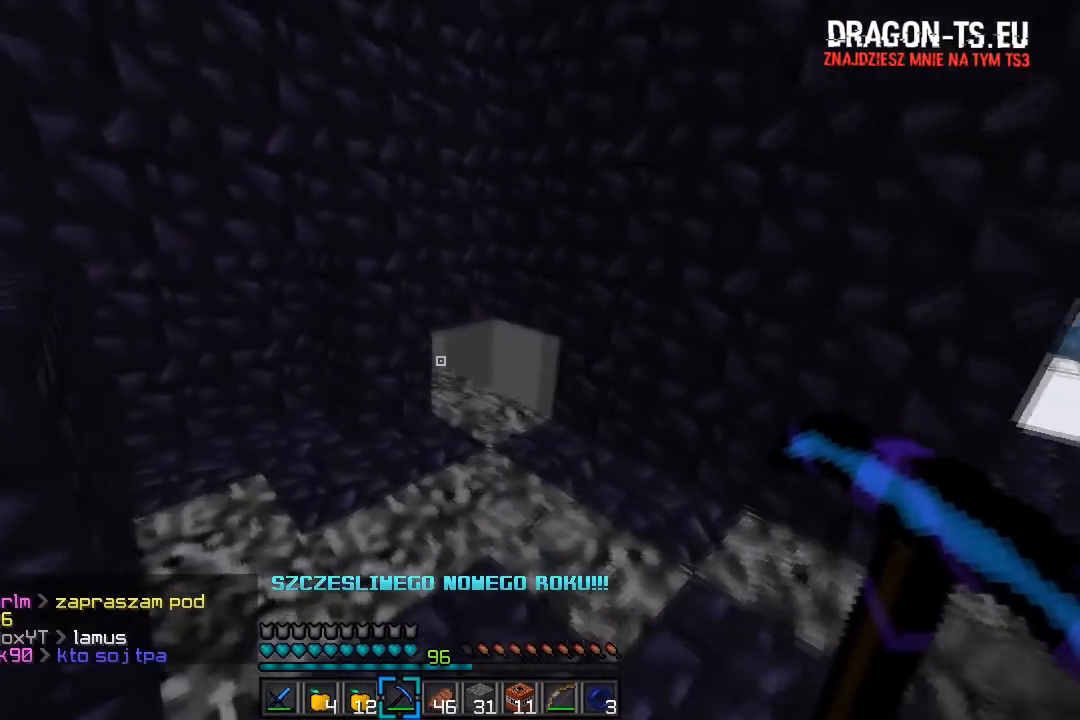
{"keys": ["d", "w"], "mouse": [], "events": [[283, "d", "up"], [450, "d", "down"]]}
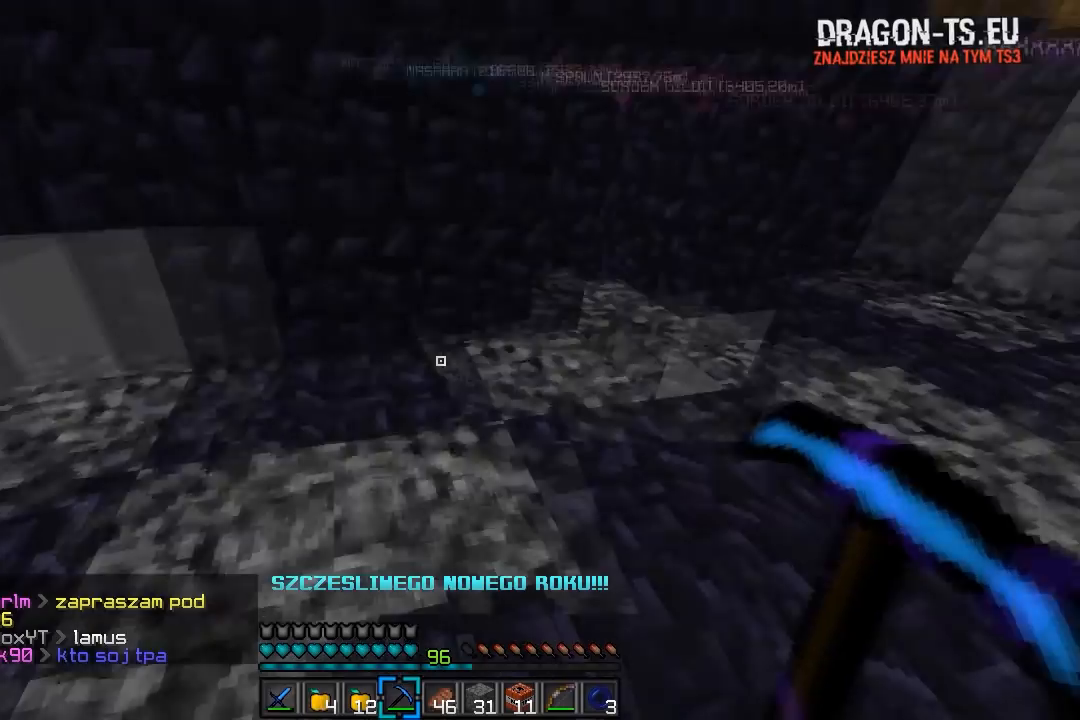
{"keys": ["w"], "mouse": [], "events": [[333, "d", "up"]]}
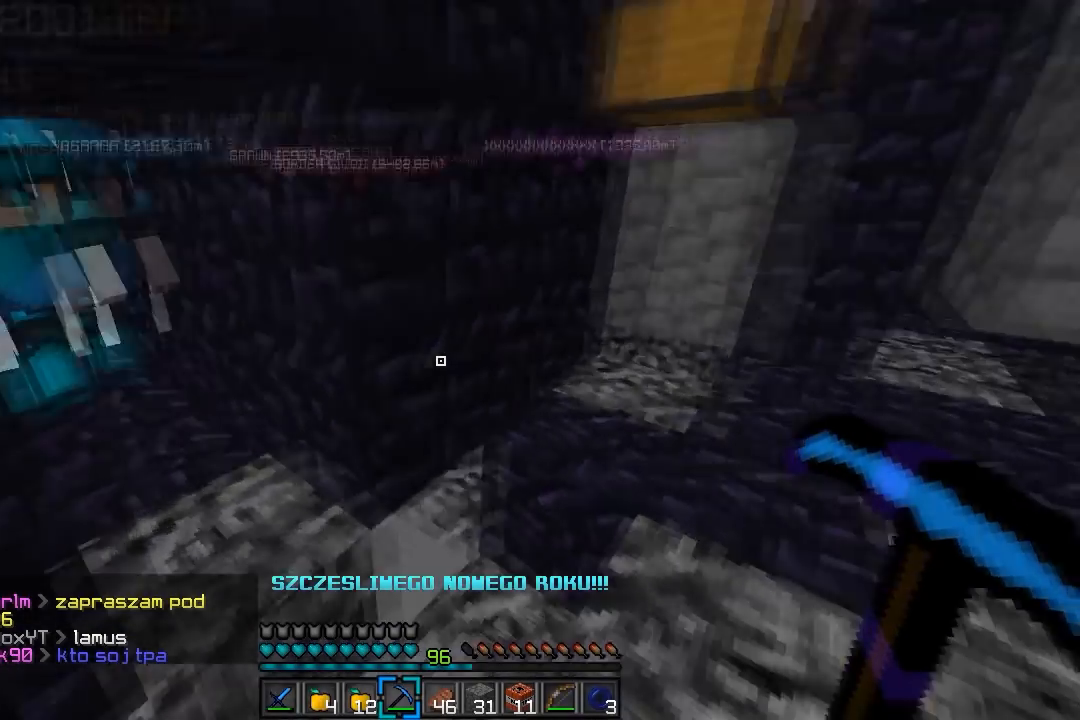
{"keys": [], "mouse": []}
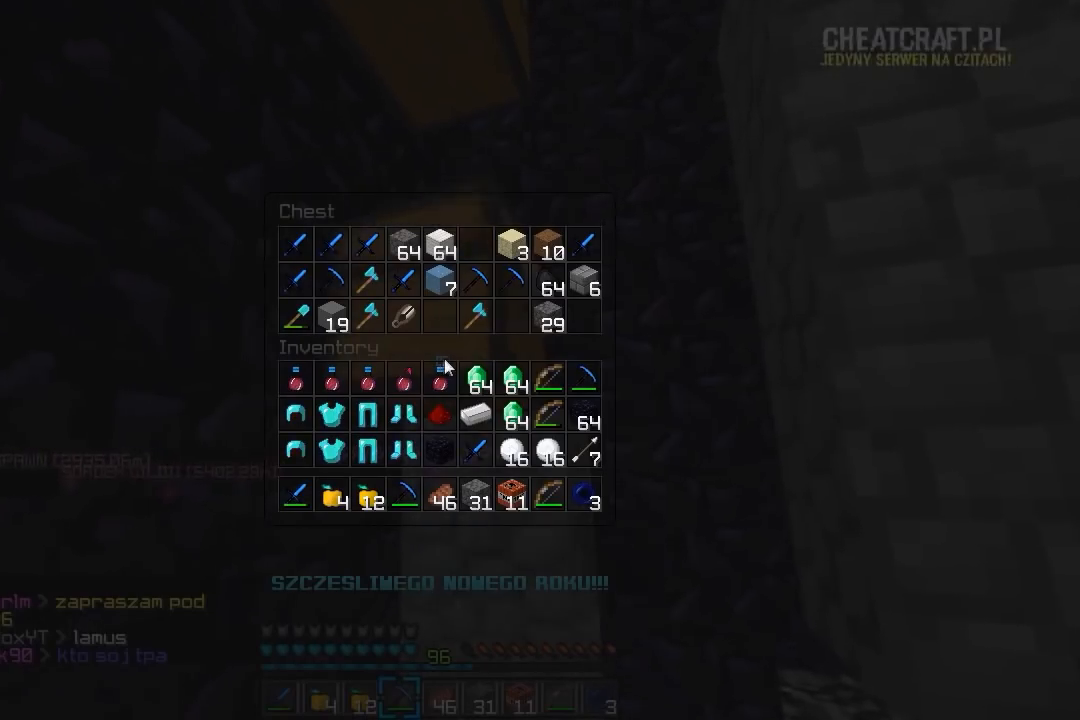
{"keys": [], "mouse": [], "events": []}